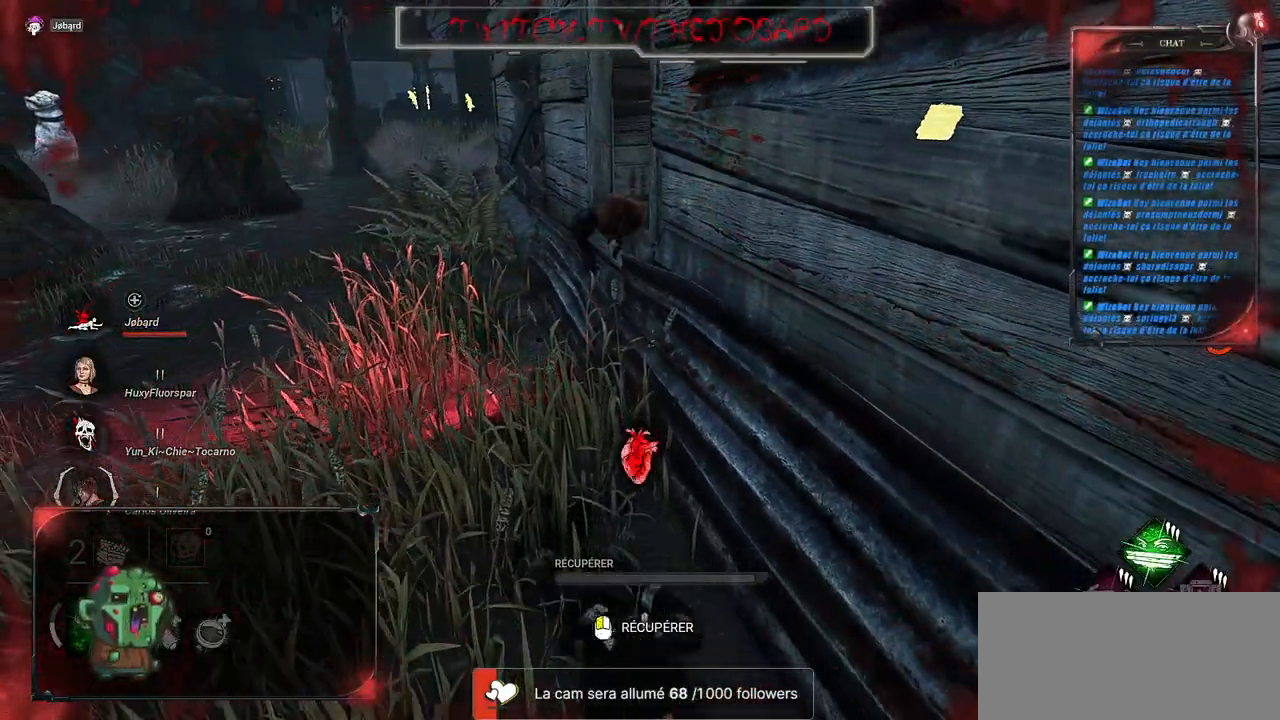
Gameplay with keyboard and mouse; each line is a JSON object with the keys and mouse buttons held at the frame after it. "events" lists presses ("down") and releases ("up") of "a", "ctrl", "d", "e", "f", "q", "r", "s", "shift", "space", "tab", "z", "mouse_left", "mouse_wheel", "mouse_right", "mouse_mb4" and "mouse_mb5" between this image and that frame as [ms after this image, input, new state], when the widget could be followed in between. "mouse_left", "mouse_wheel", "mouse_right", "mouse_mb4", "mouse_mb5" = the "left", "wheel", "right", "mb4", "mb5" buttons of the "mouse" list. No other keys are recorded. "wheel" means that the mouse wheel is clicked or scrolled. Mouse movement is not recorded.
{"keys": ["d", "s"], "mouse": [], "events": [[383, "d", "down"]]}
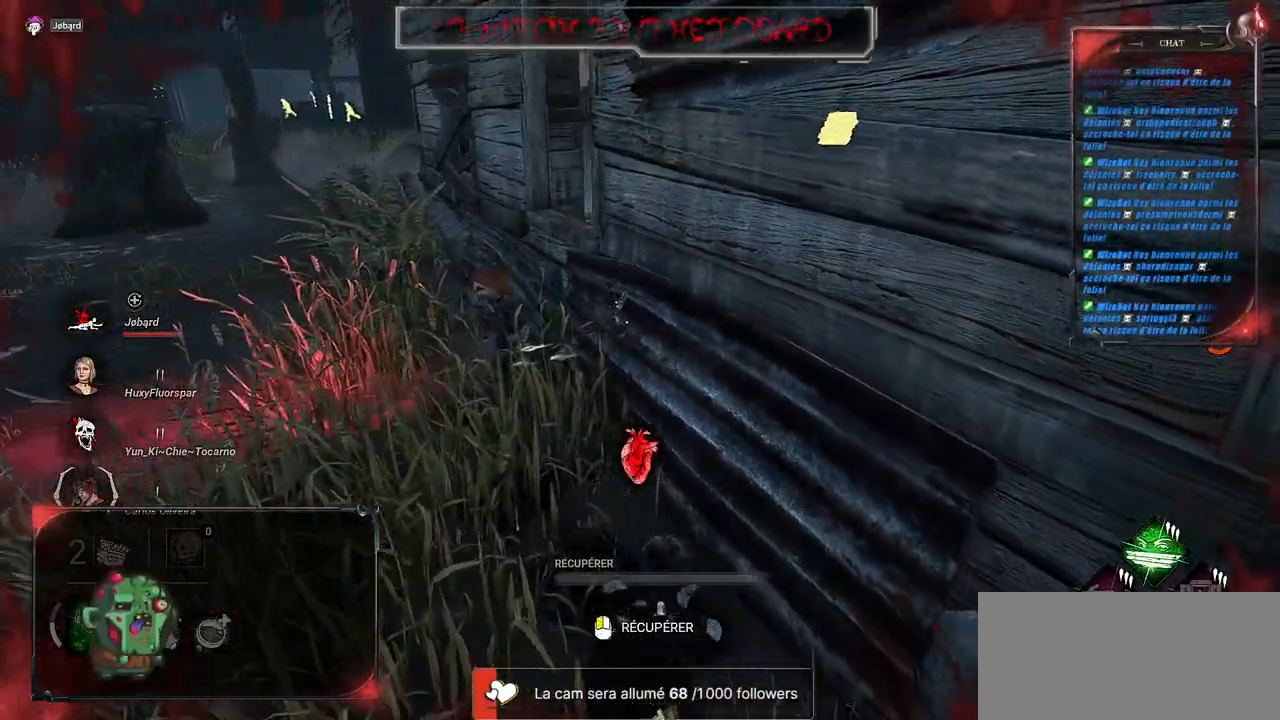
{"keys": ["d"], "mouse": [], "events": [[17, "s", "up"]]}
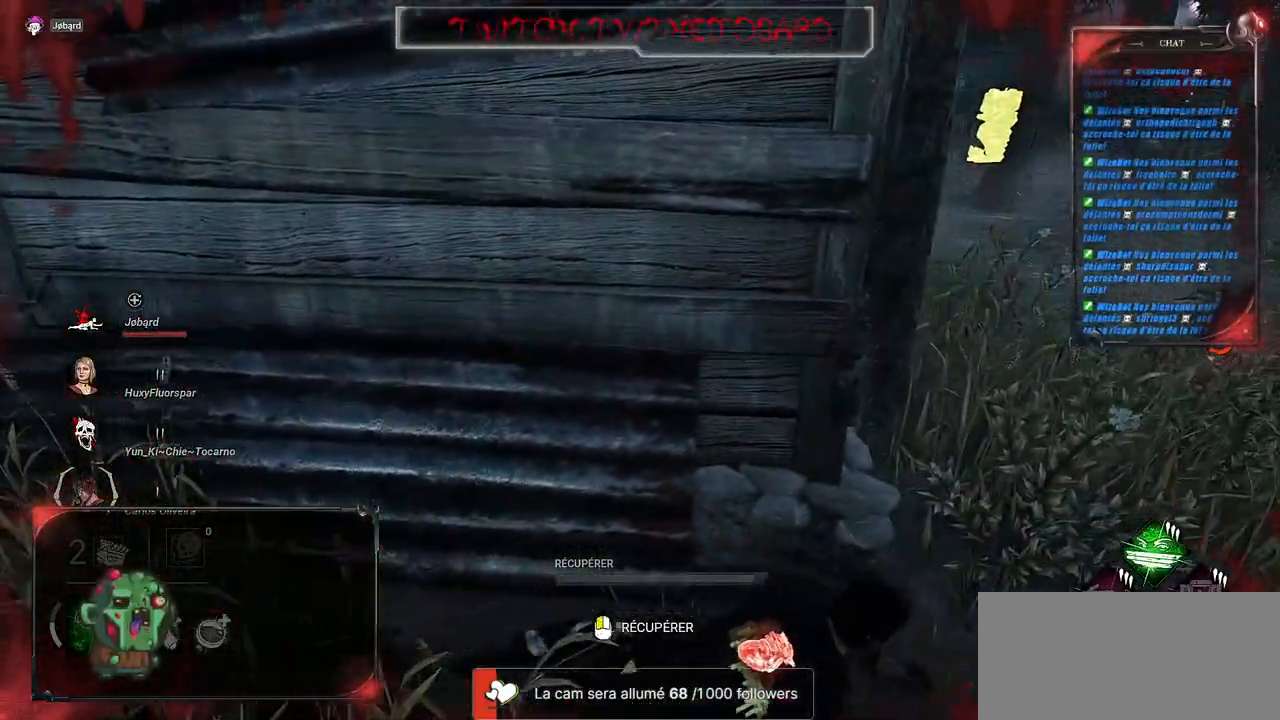
{"keys": ["d"], "mouse": [], "events": []}
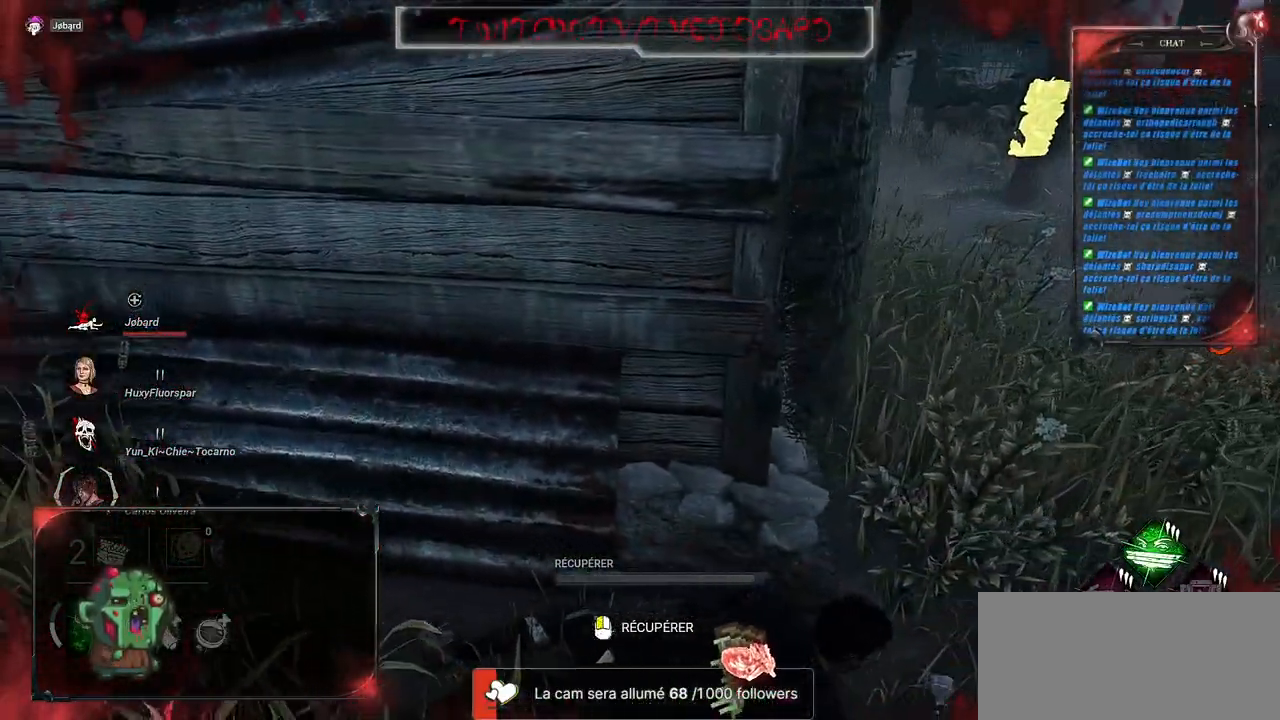
{"keys": ["d"], "mouse": [], "events": []}
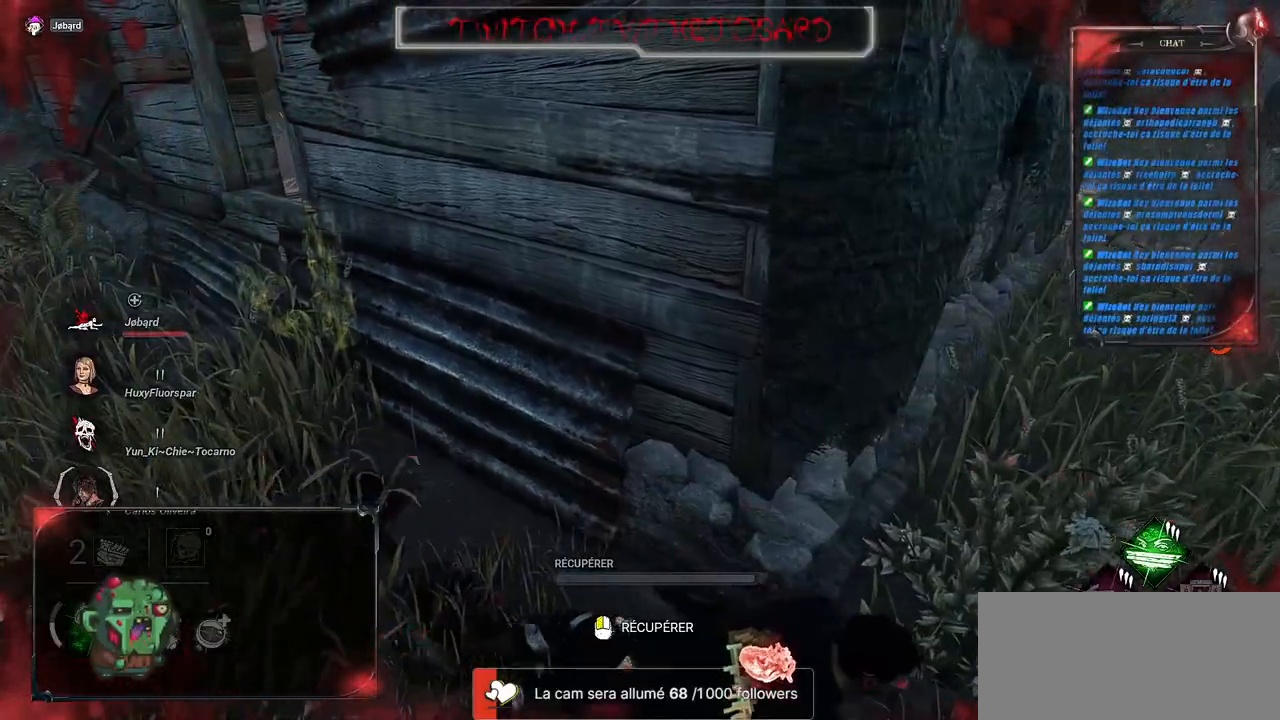
{"keys": ["d"], "mouse": [], "events": []}
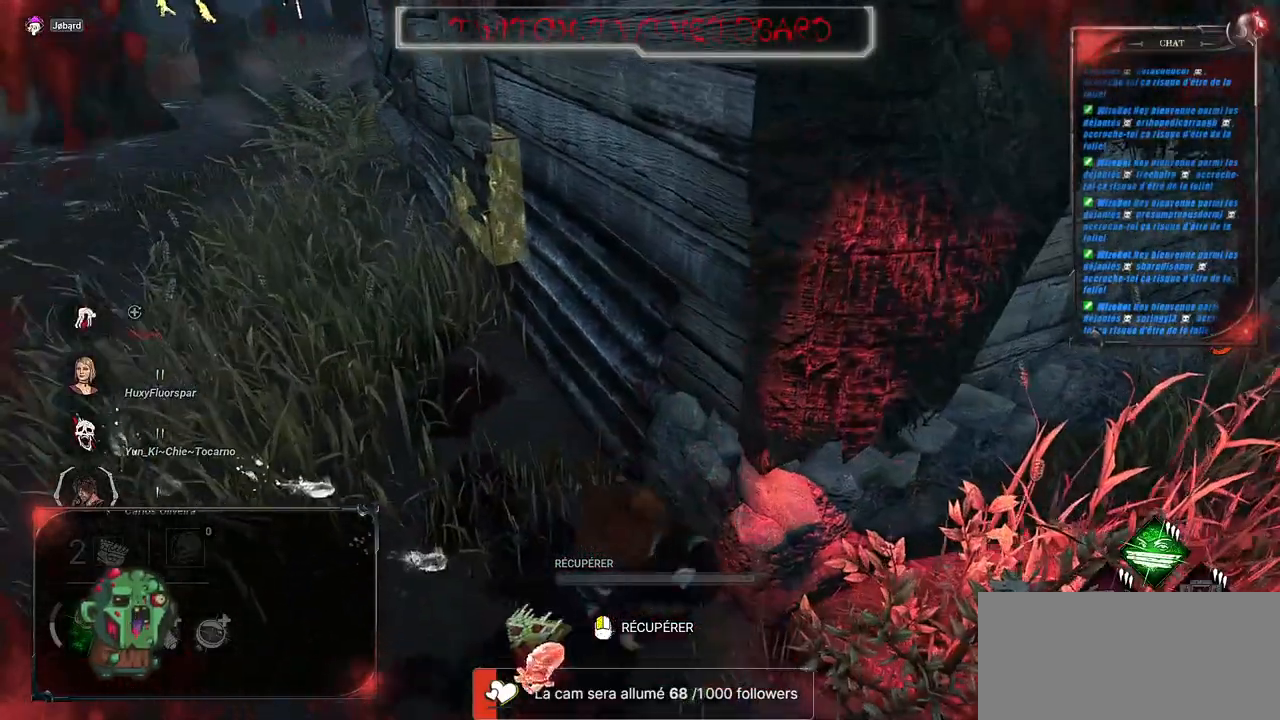
{"keys": [], "mouse": [], "events": [[417, "d", "up"]]}
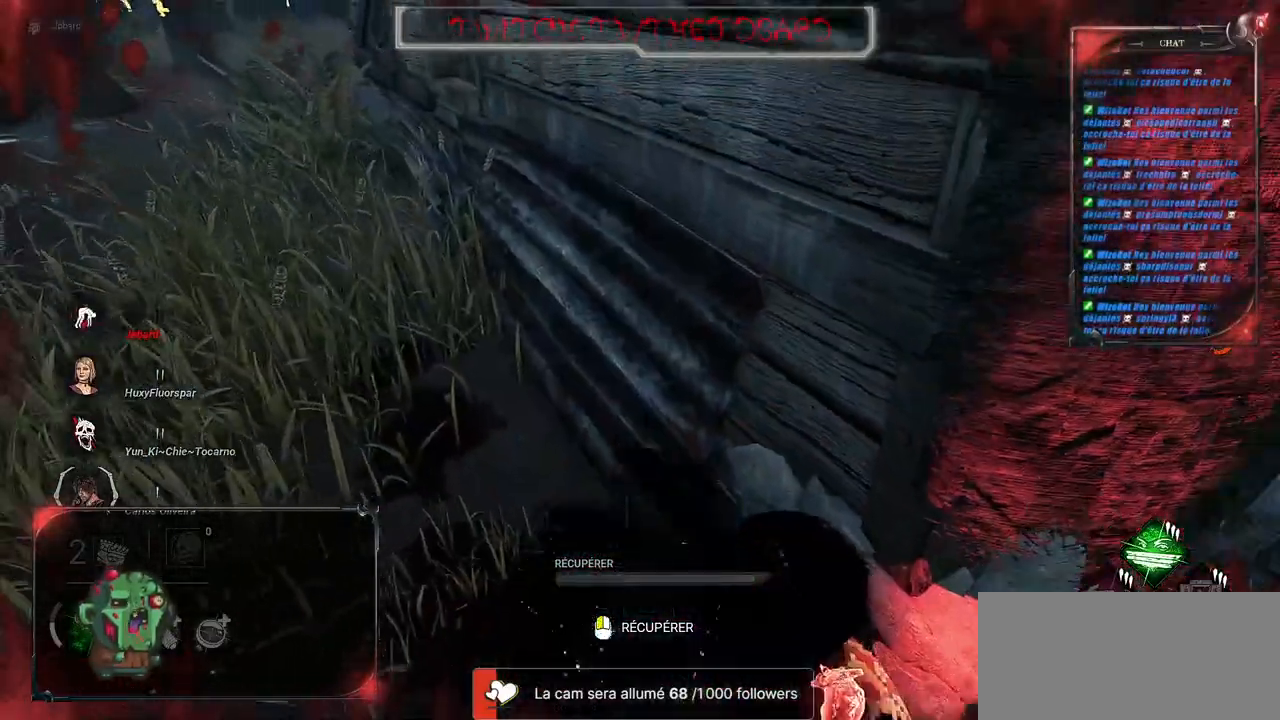
{"keys": [], "mouse": [], "events": []}
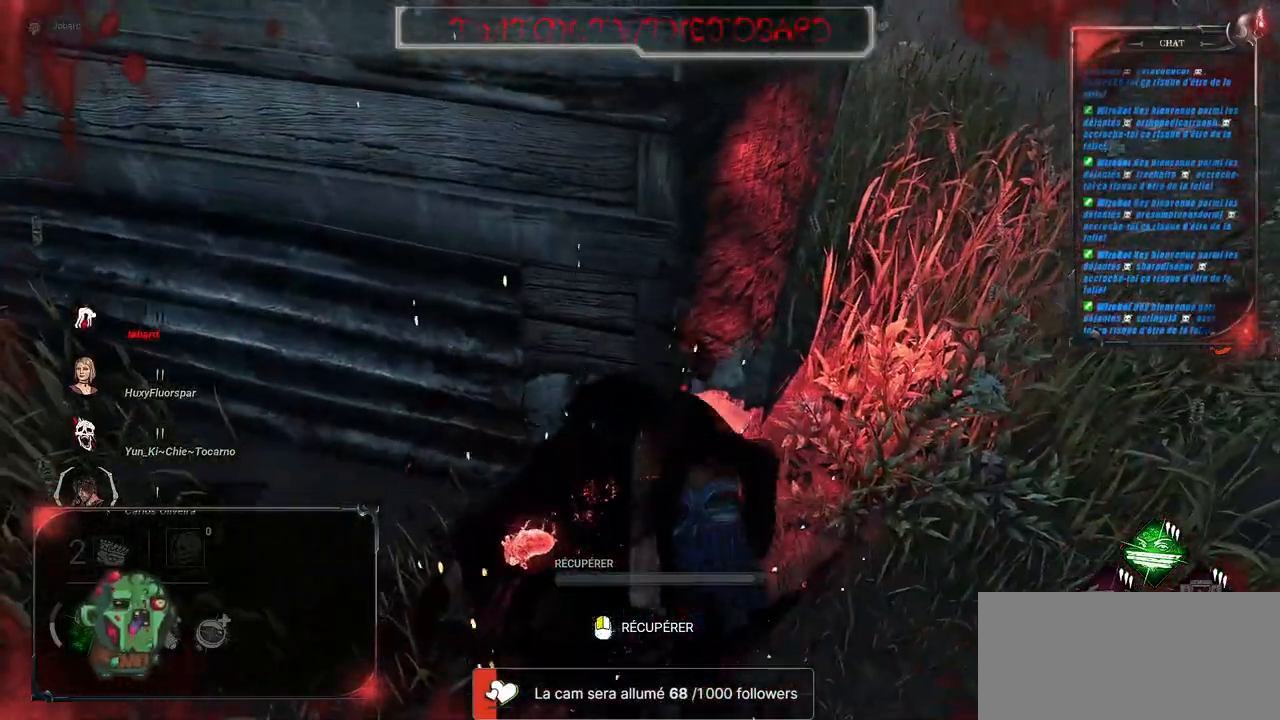
{"keys": [], "mouse": [], "events": []}
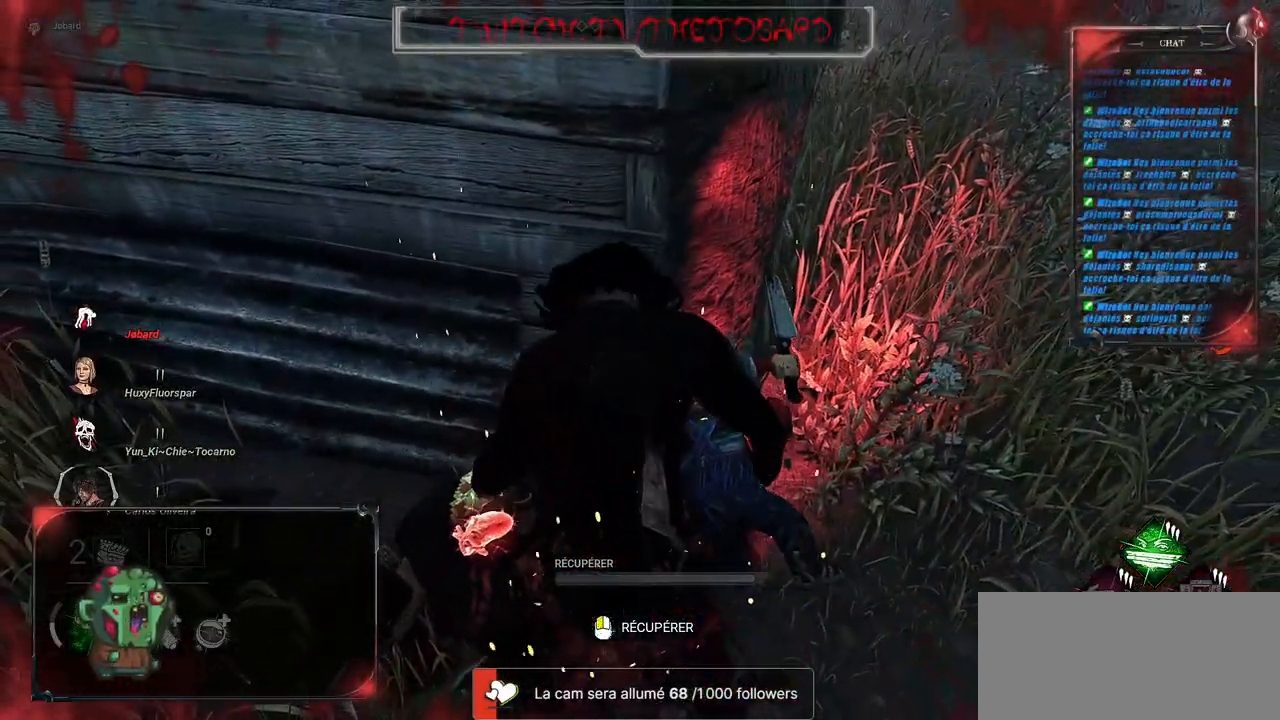
{"keys": [], "mouse": [], "events": []}
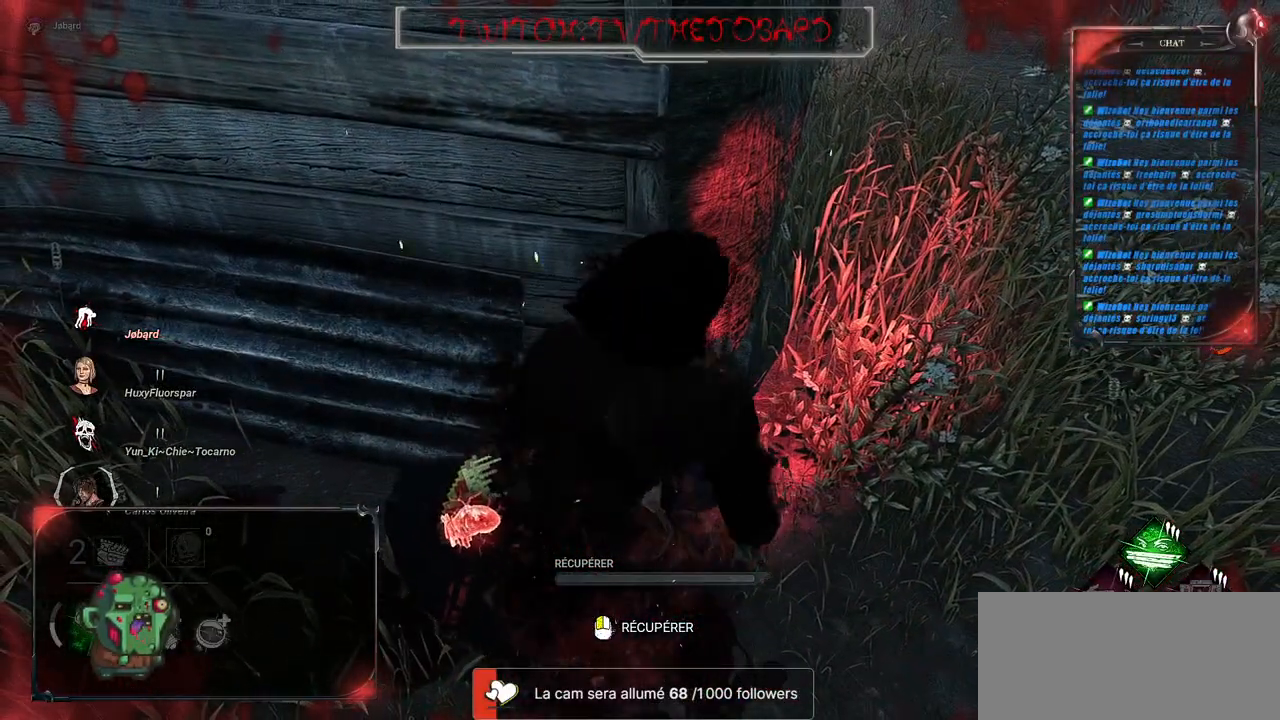
{"keys": [], "mouse": [], "events": []}
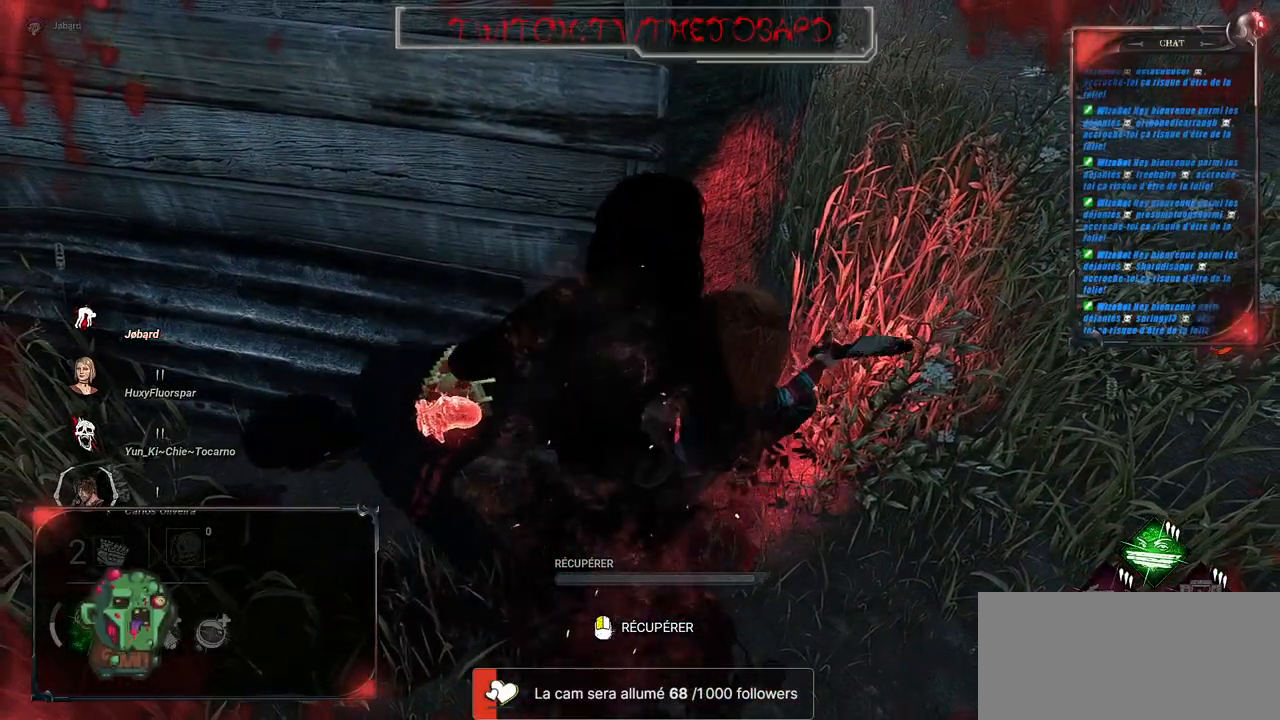
{"keys": [], "mouse": [], "events": []}
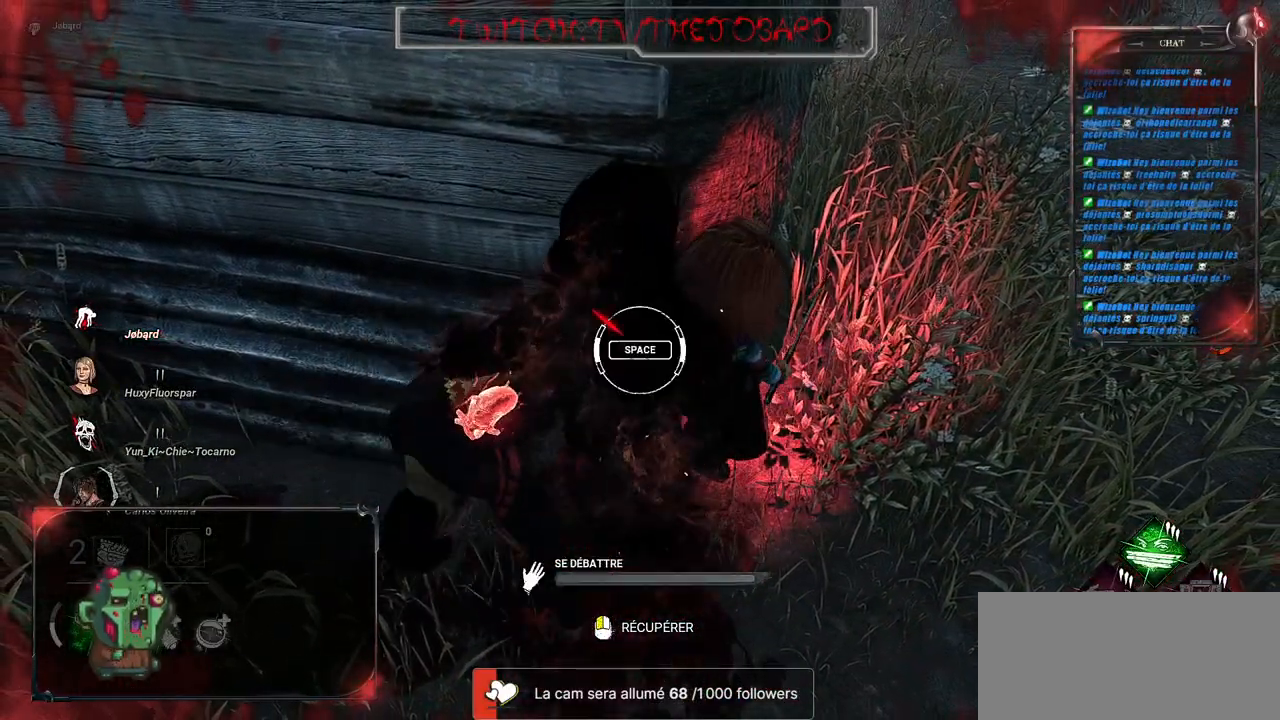
{"keys": ["space"], "mouse": [], "events": [[500, "space", "down"]]}
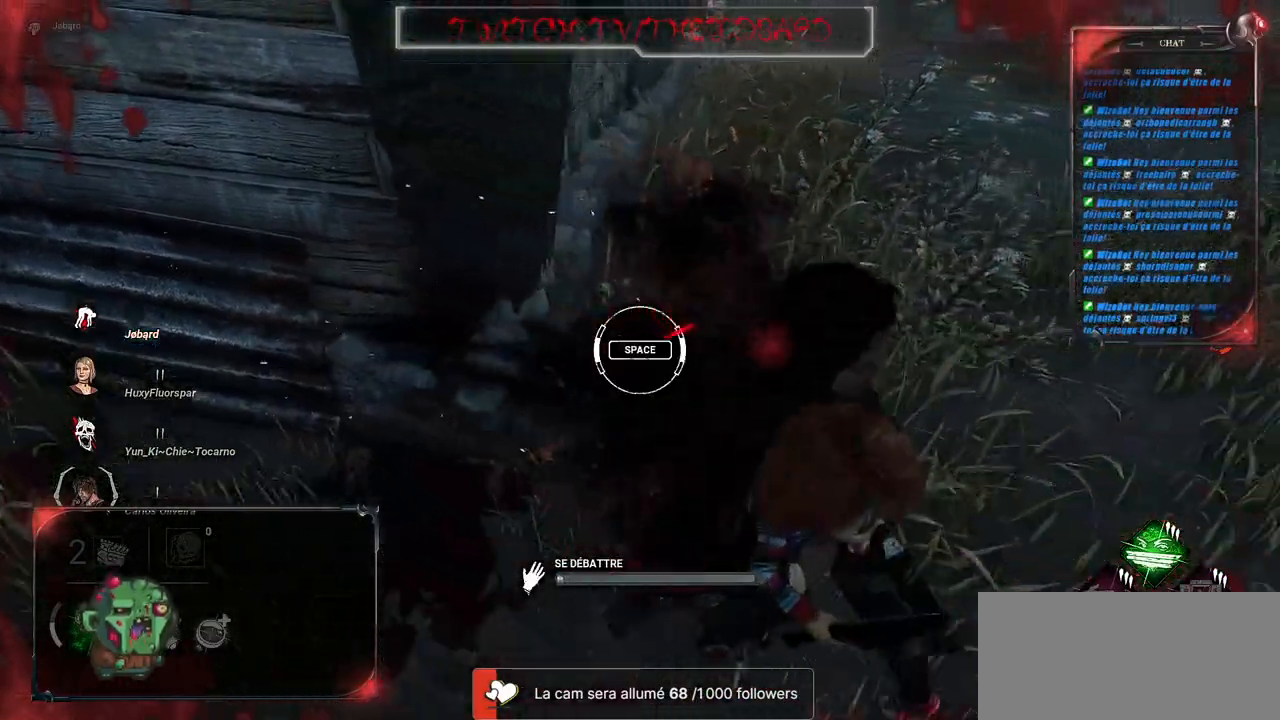
{"keys": [], "mouse": [], "events": [[117, "space", "up"]]}
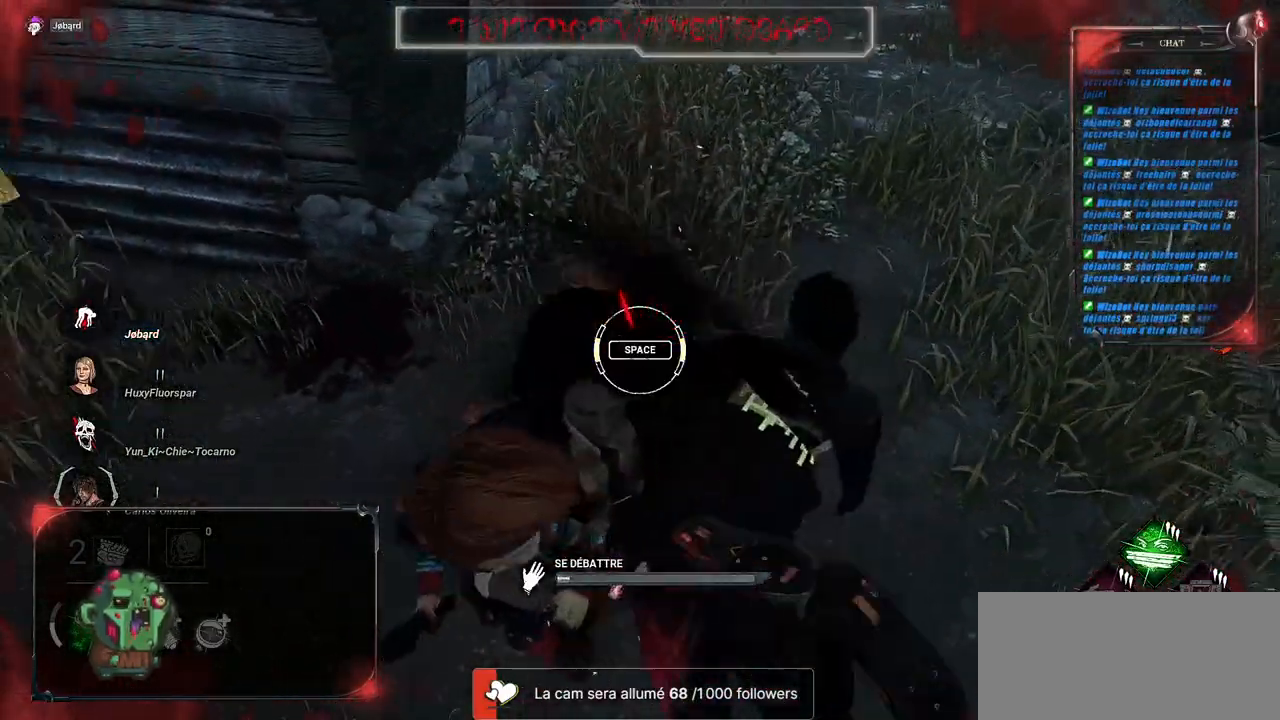
{"keys": ["space"], "mouse": [], "events": [[500, "space", "down"]]}
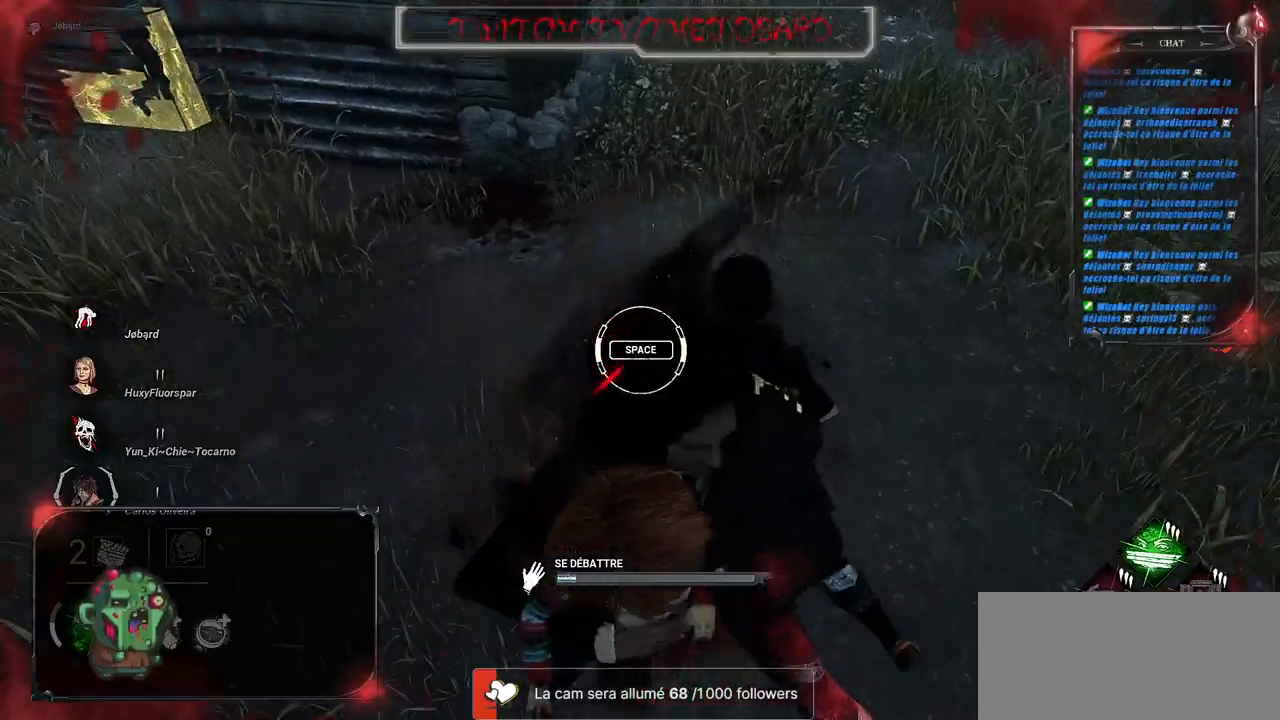
{"keys": ["space"], "mouse": [], "events": [[117, "space", "up"], [500, "space", "down"]]}
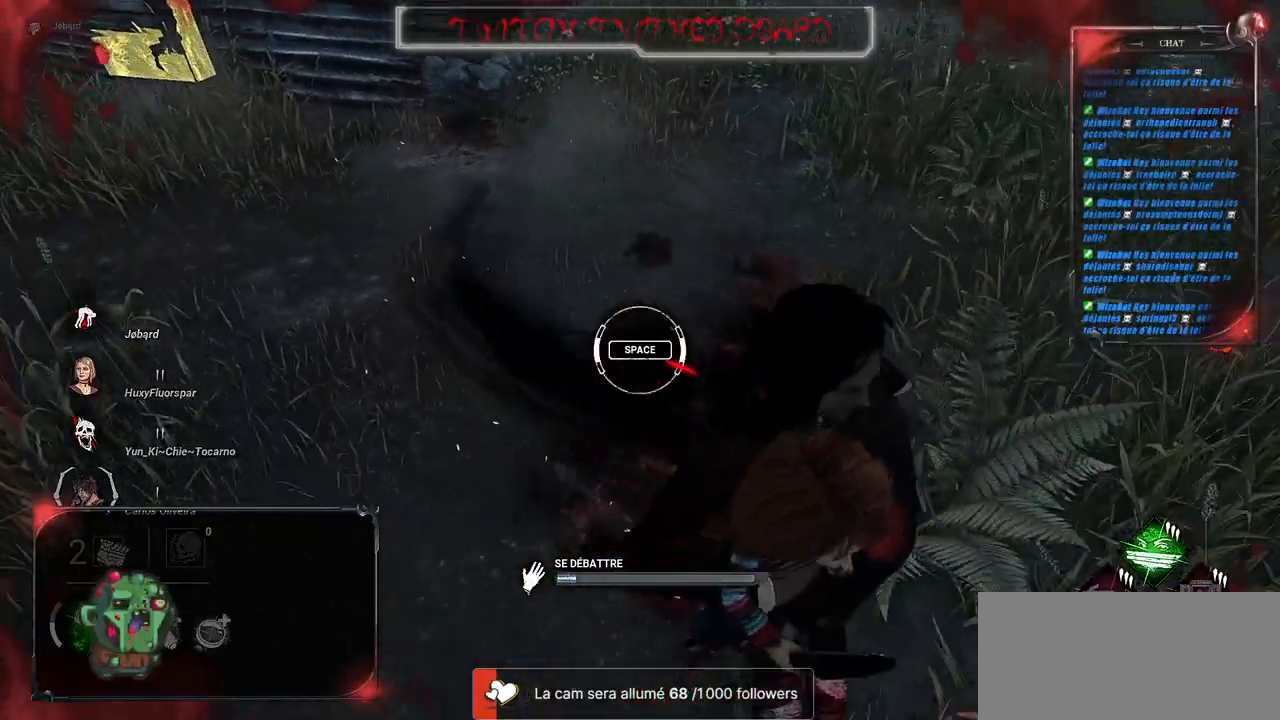
{"keys": [], "mouse": [], "events": [[167, "space", "up"]]}
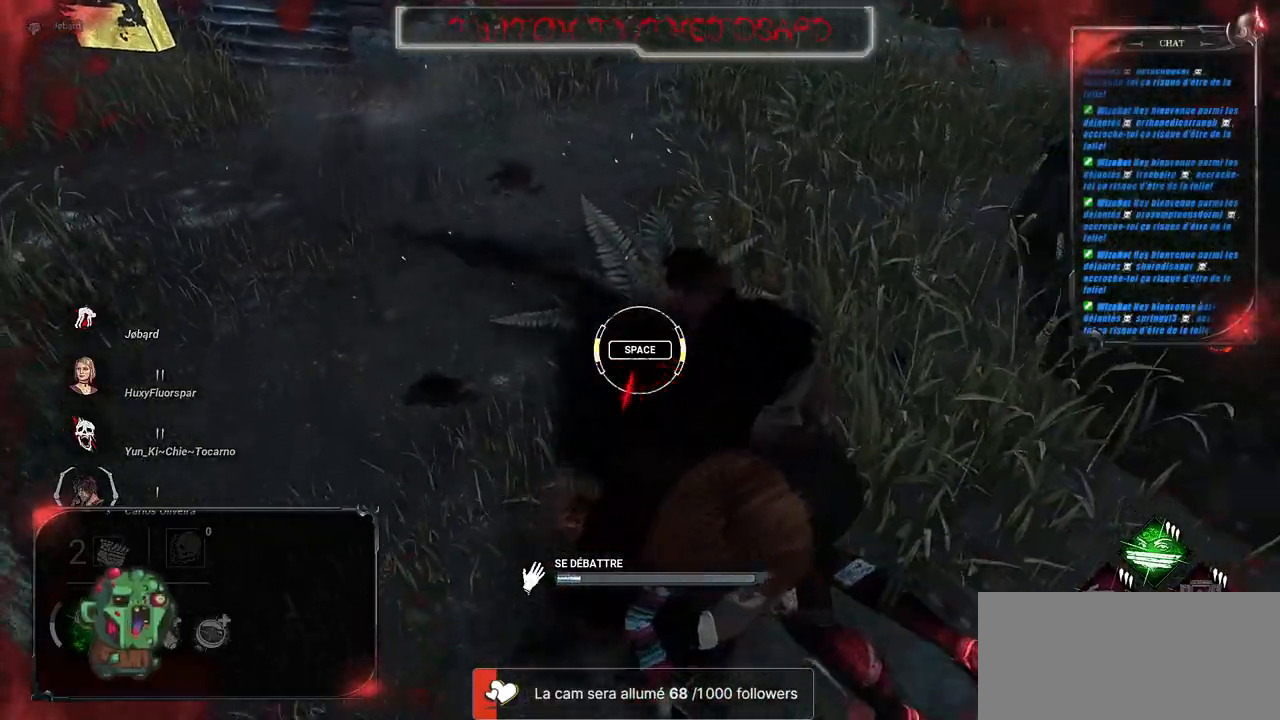
{"keys": [], "mouse": [], "events": [[217, "space", "down"], [350, "space", "up"]]}
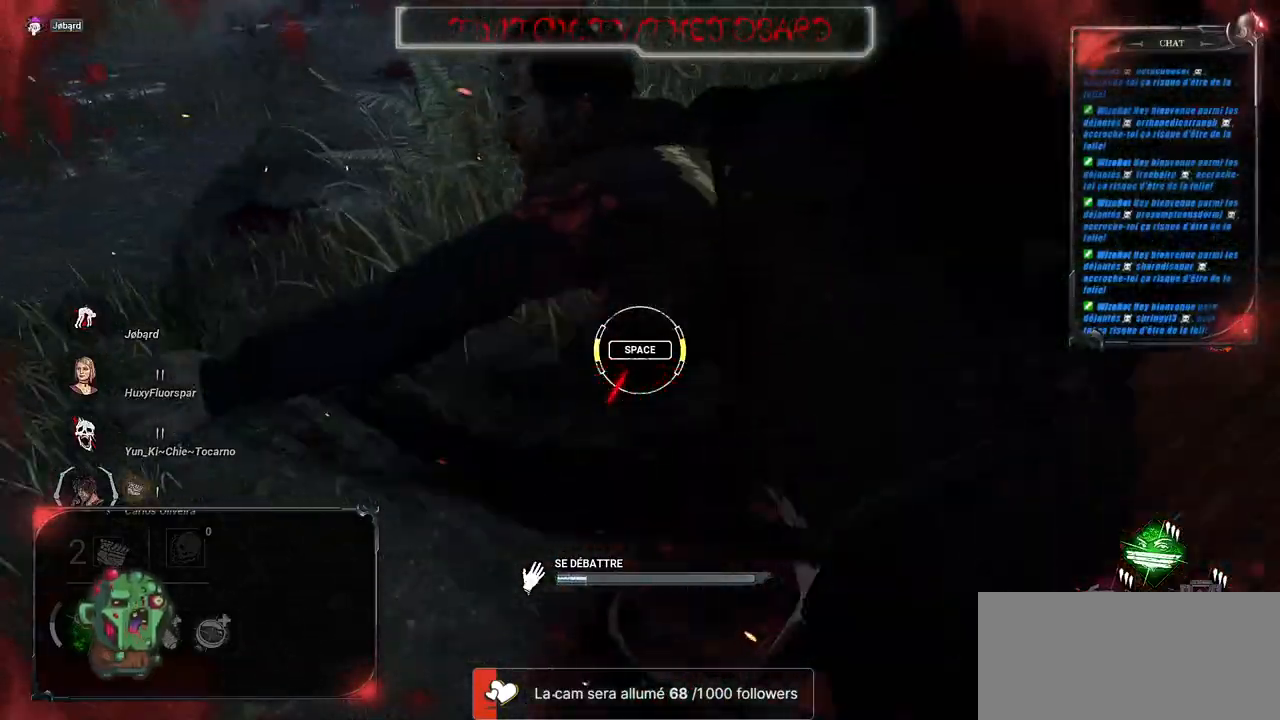
{"keys": ["space"], "mouse": [], "events": [[417, "space", "down"]]}
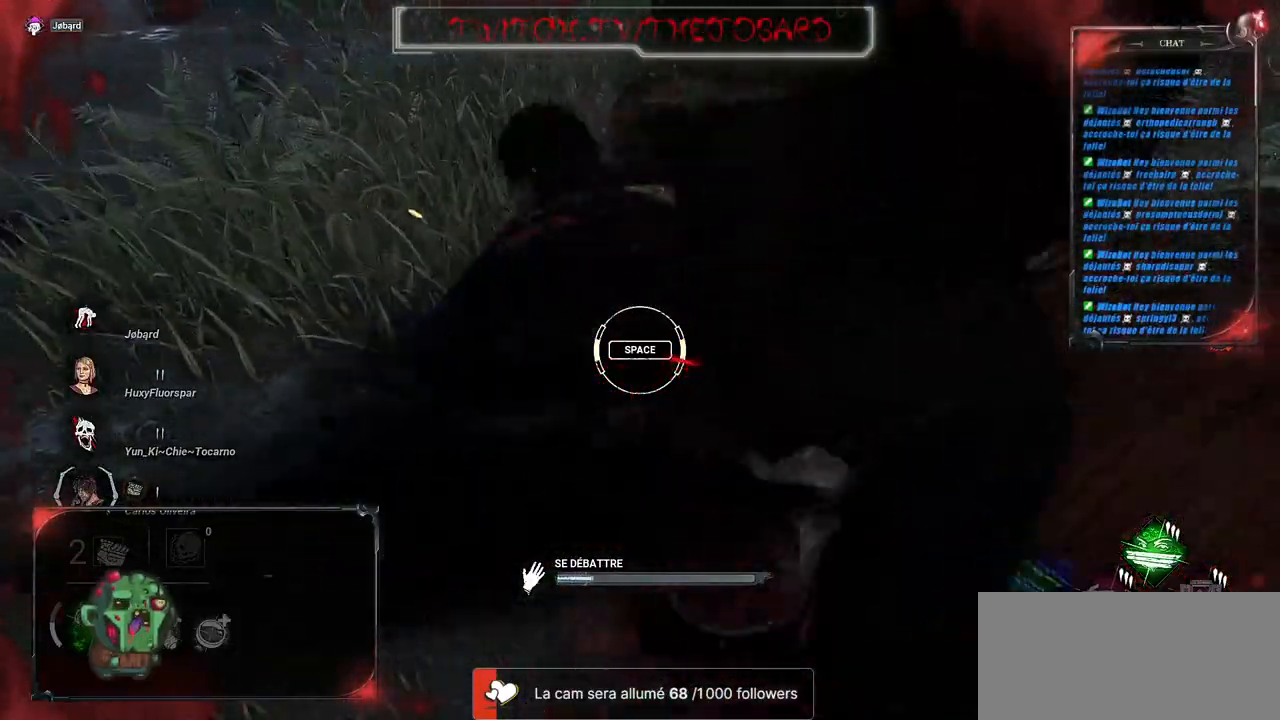
{"keys": [], "mouse": [], "events": [[83, "space", "up"]]}
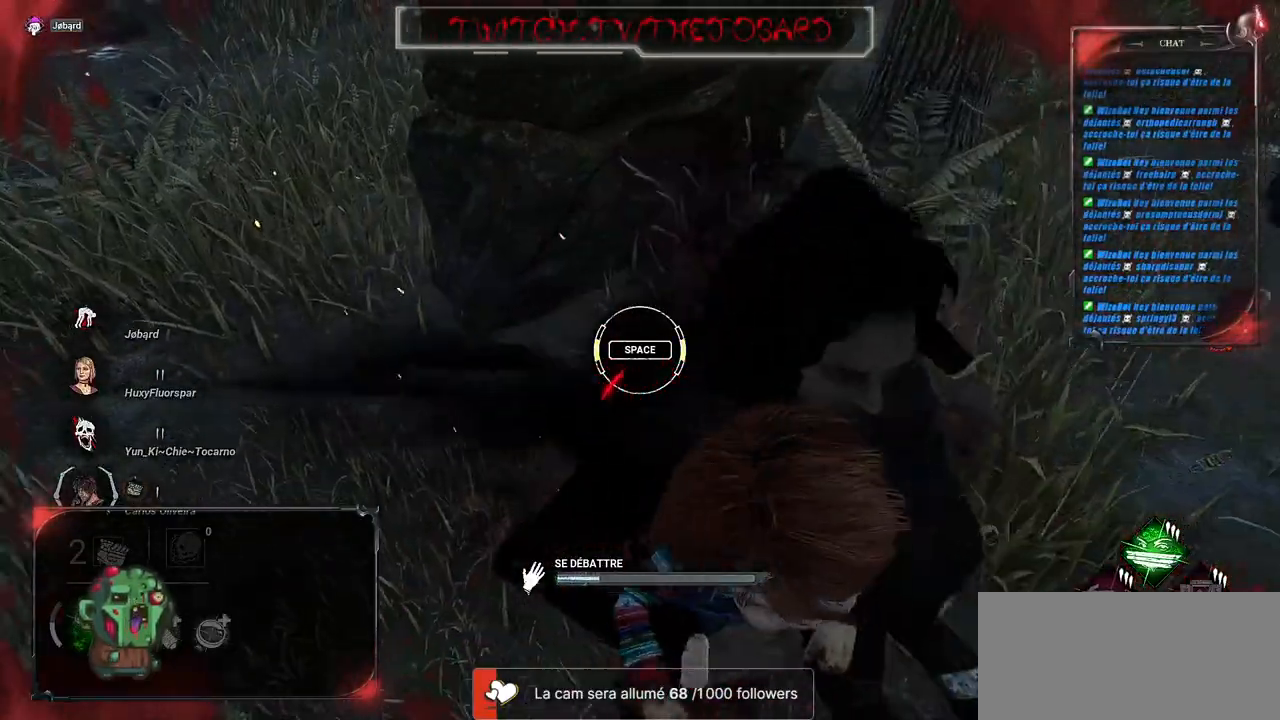
{"keys": [], "mouse": [], "events": [[150, "space", "down"], [300, "space", "up"]]}
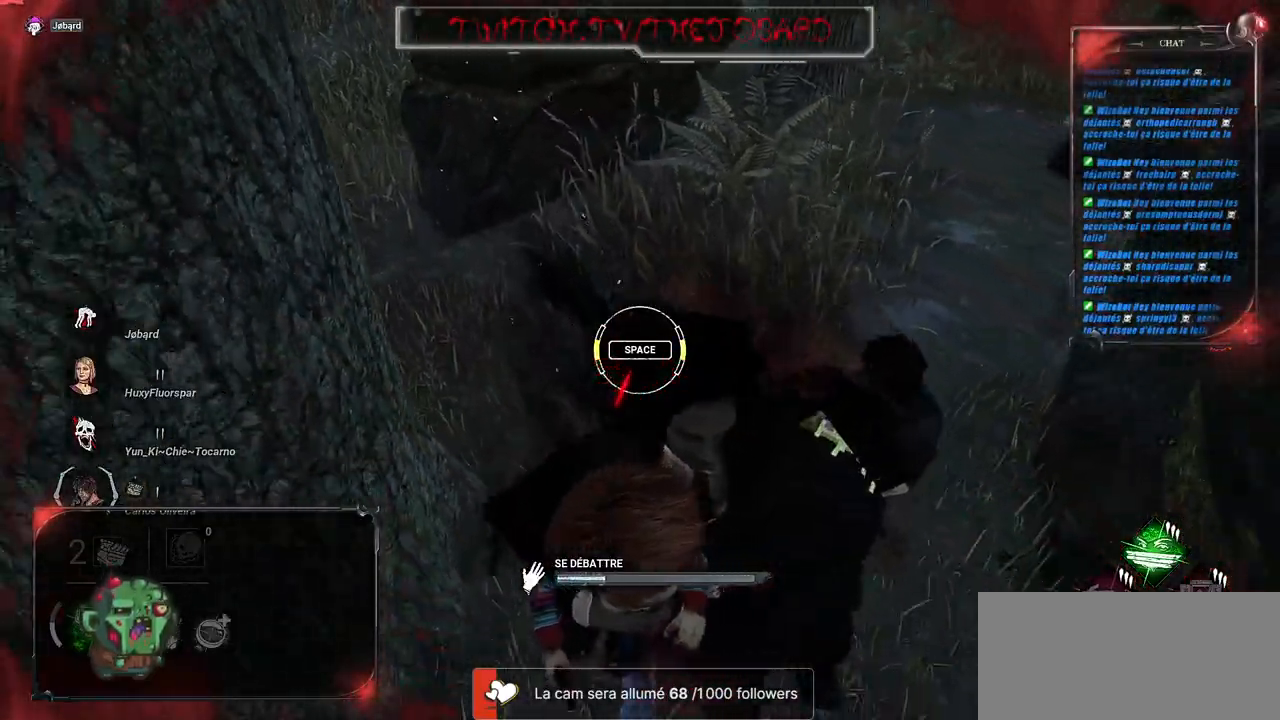
{"keys": ["space"], "mouse": [], "events": [[450, "space", "down"]]}
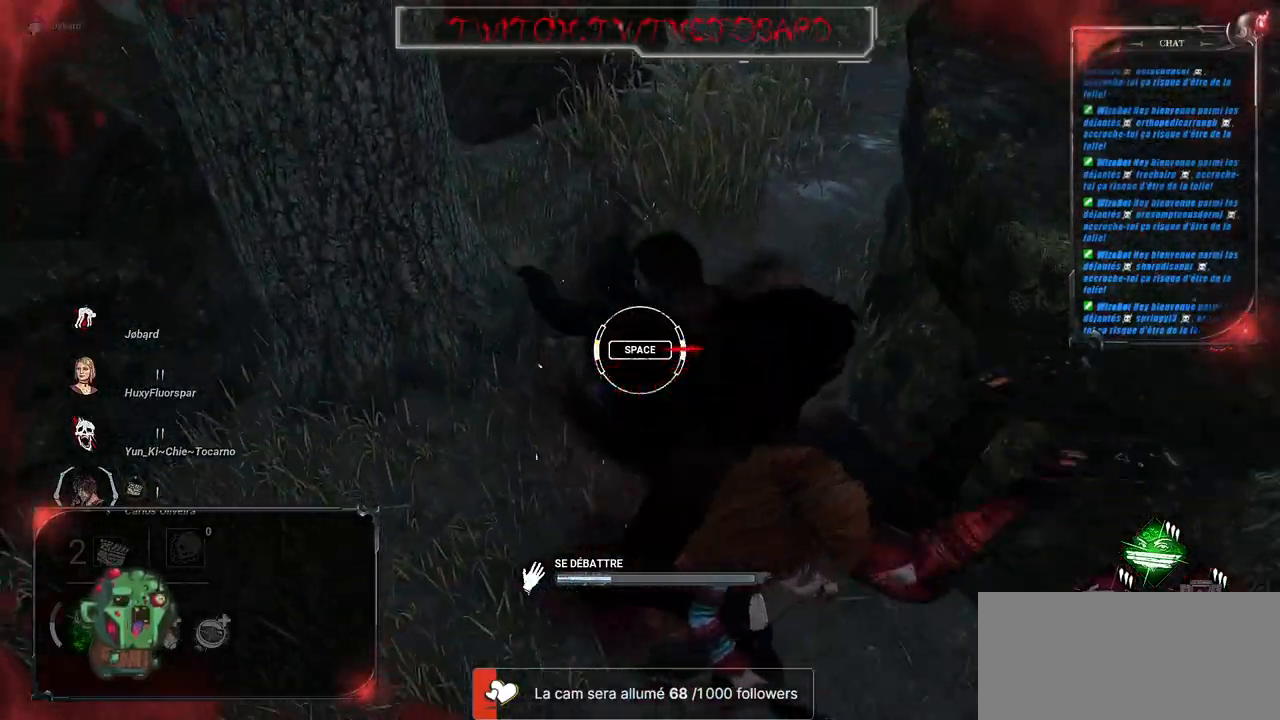
{"keys": [], "mouse": [], "events": [[100, "space", "up"]]}
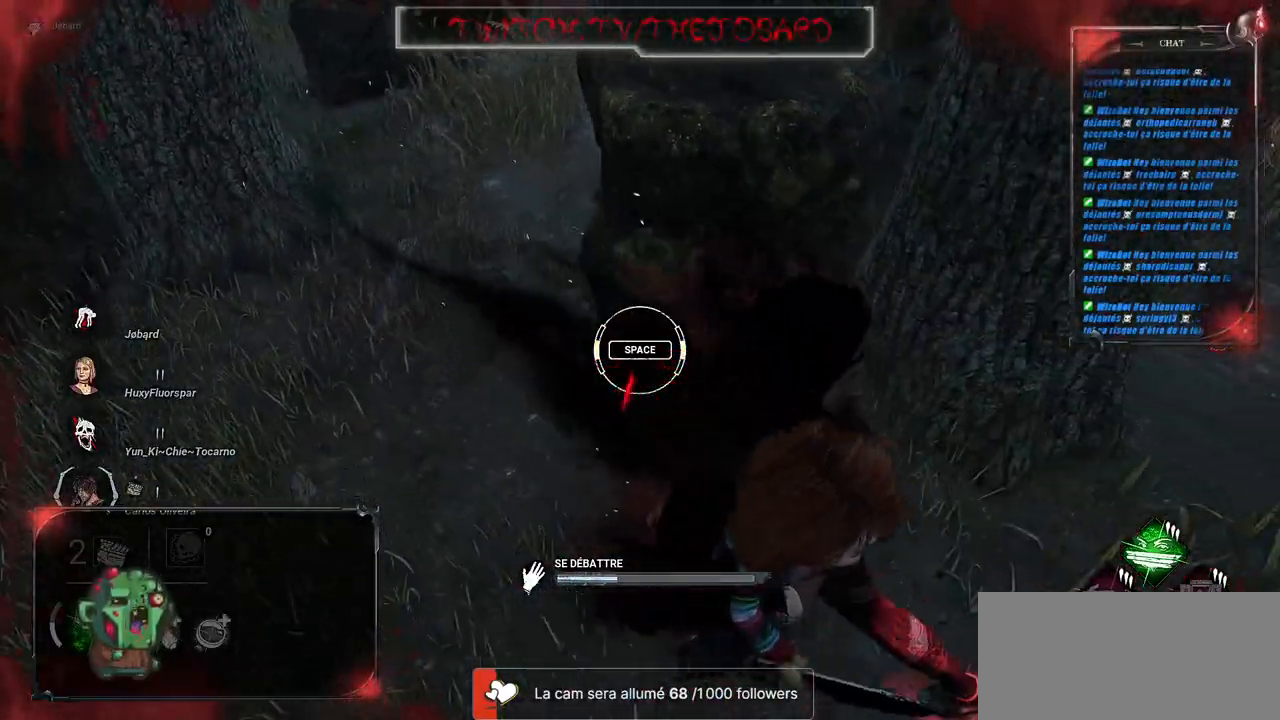
{"keys": [], "mouse": [], "events": [[200, "space", "down"], [367, "space", "up"]]}
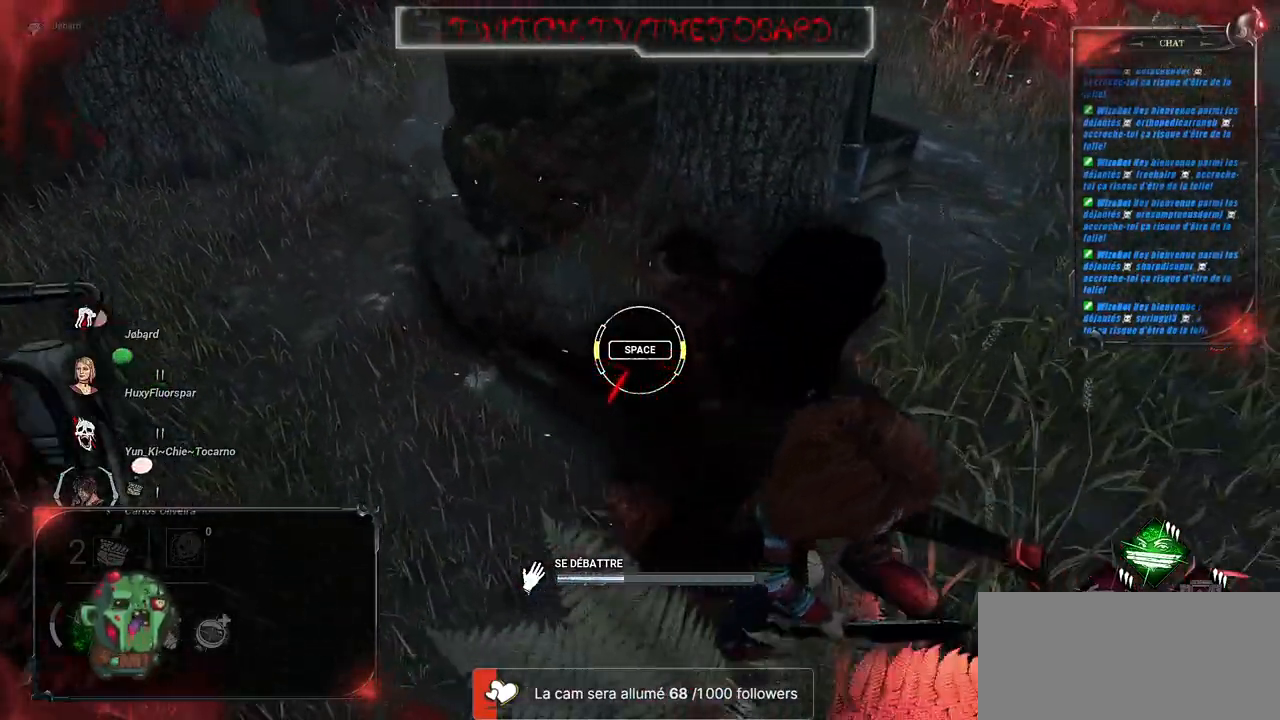
{"keys": ["space"], "mouse": [], "events": [[483, "space", "down"]]}
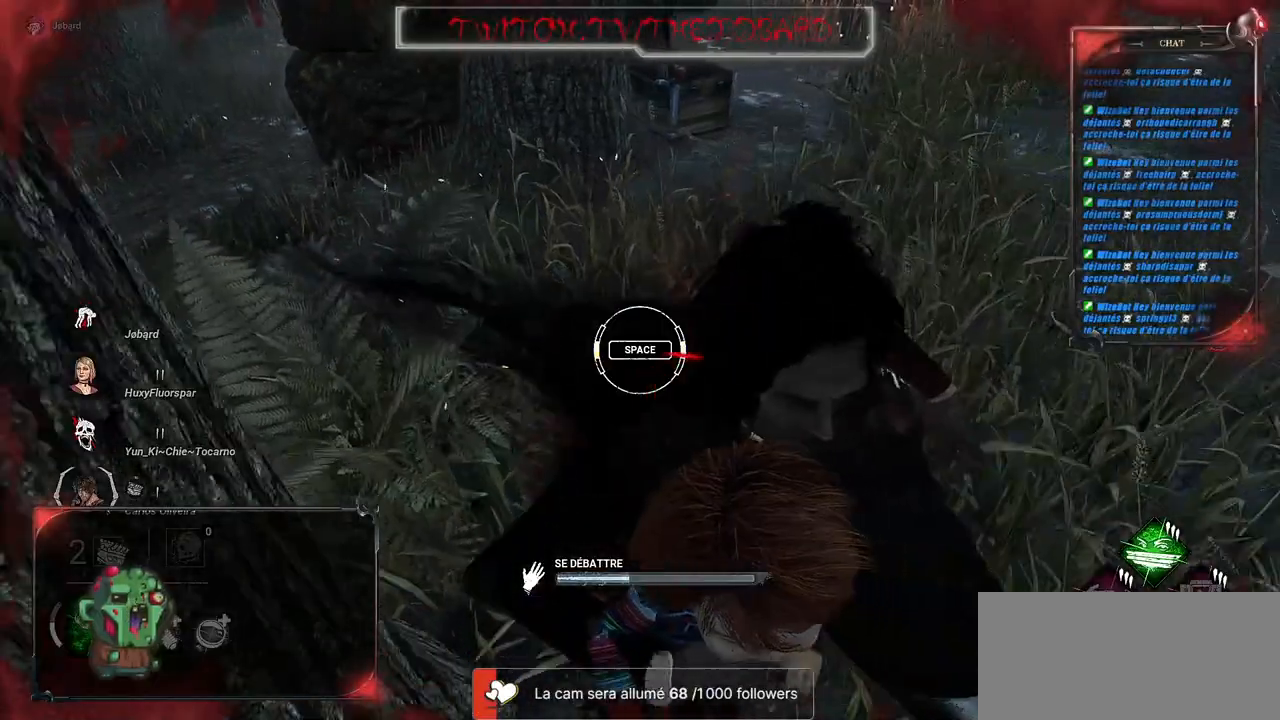
{"keys": [], "mouse": [], "events": [[133, "space", "up"]]}
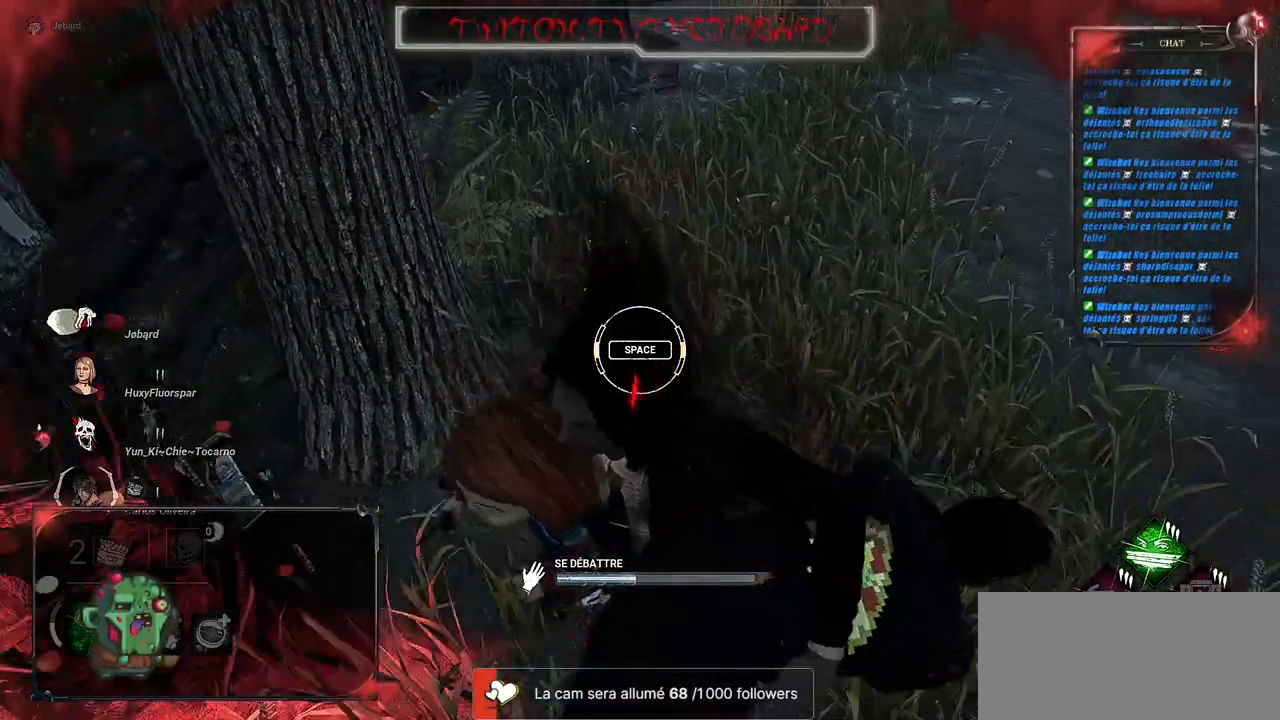
{"keys": [], "mouse": [], "events": [[267, "space", "down"], [433, "space", "up"]]}